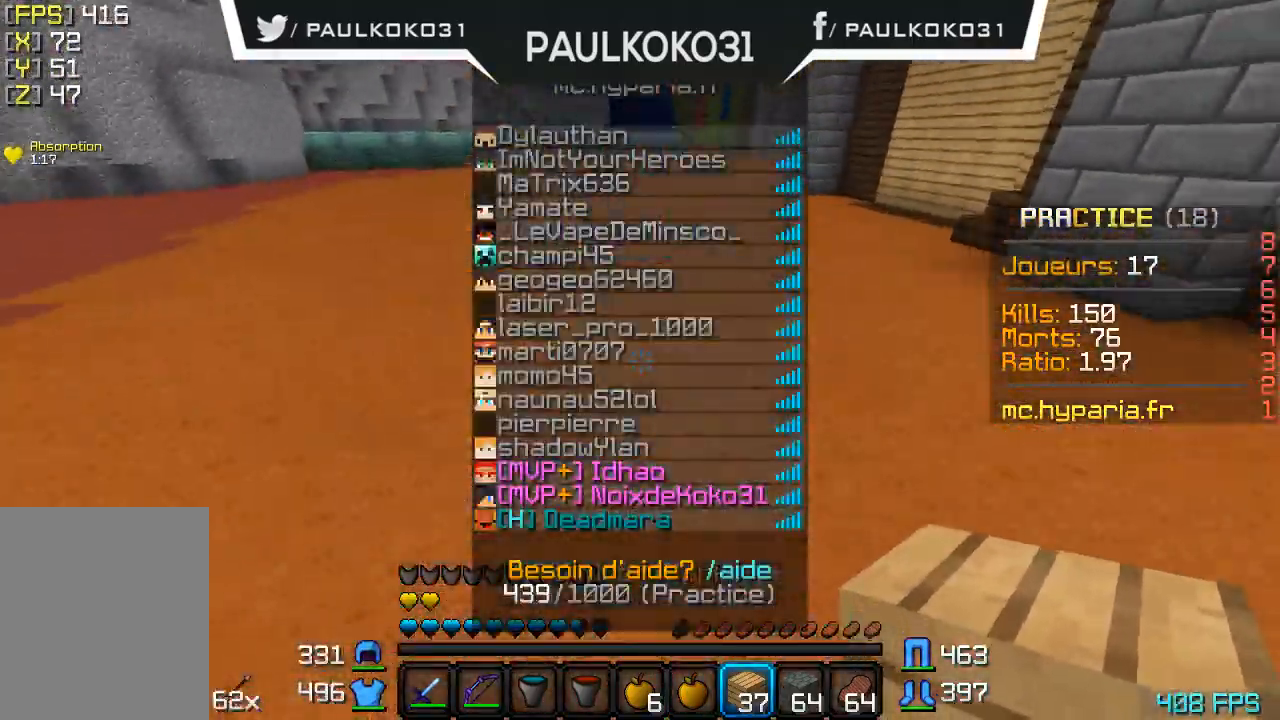
Gameplay with keyboard and mouse; each line is a JSON object with the keys and mouse buttons held at the frame after it. "events" lists presses ("down") and releases ("up") of "a", "d", "s", "w", "mouse_left" and "mouse_right" between this image and that frame as [ms after this image, input, new state], when the widget could be followed in between. "mouse_left", "mouse_right" = the "left", "right" buttons of the "mouse" list. No other keys are recorded. Fast repeated clicks can show as one long hold. Mouse movement is not recorded.
{"keys": [], "mouse": [], "events": [[367, "mouse_right", "down"], [500, "mouse_right", "up"]]}
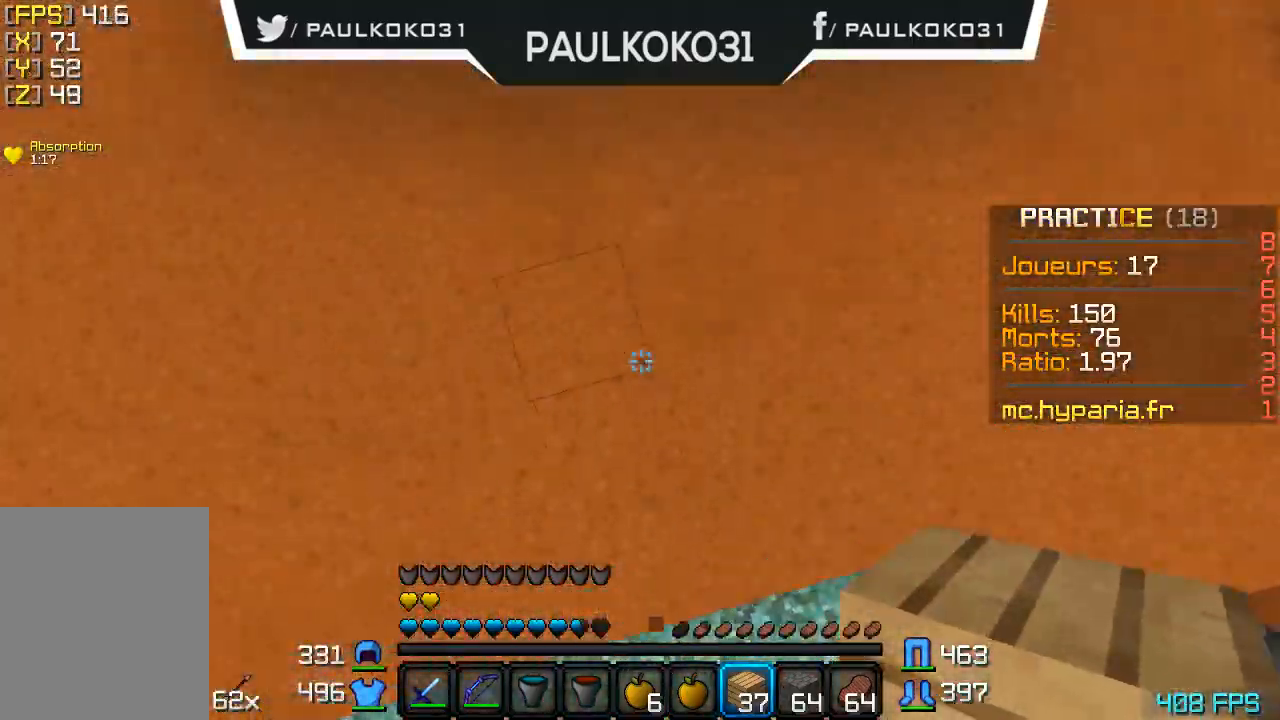
{"keys": [], "mouse": ["right"], "events": [[67, "mouse_right", "down"], [100, "mouse_right", "up"], [200, "mouse_right", "down"], [300, "mouse_right", "up"], [367, "mouse_right", "down"], [467, "mouse_right", "up"], [500, "mouse_right", "down"]]}
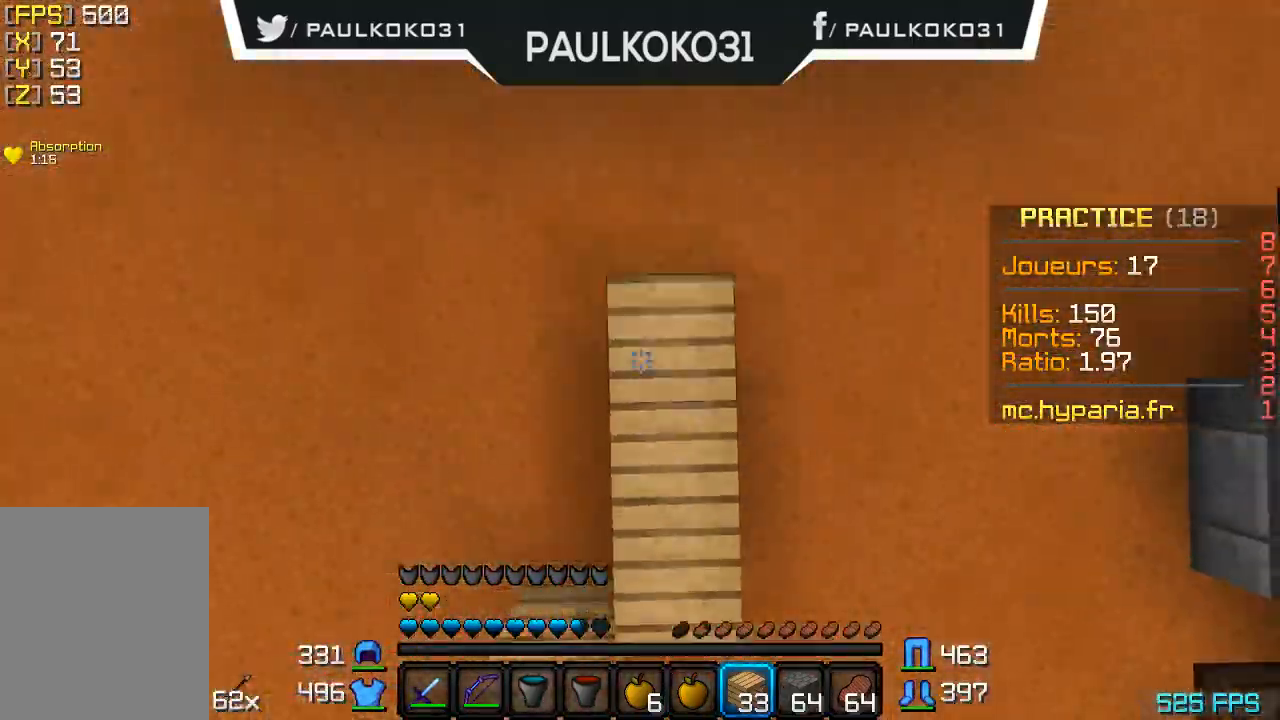
{"keys": [], "mouse": ["right"], "events": [[67, "mouse_right", "up"], [100, "mouse_right", "down"], [200, "mouse_right", "up"], [300, "mouse_right", "down"], [400, "mouse_right", "up"], [467, "mouse_right", "down"]]}
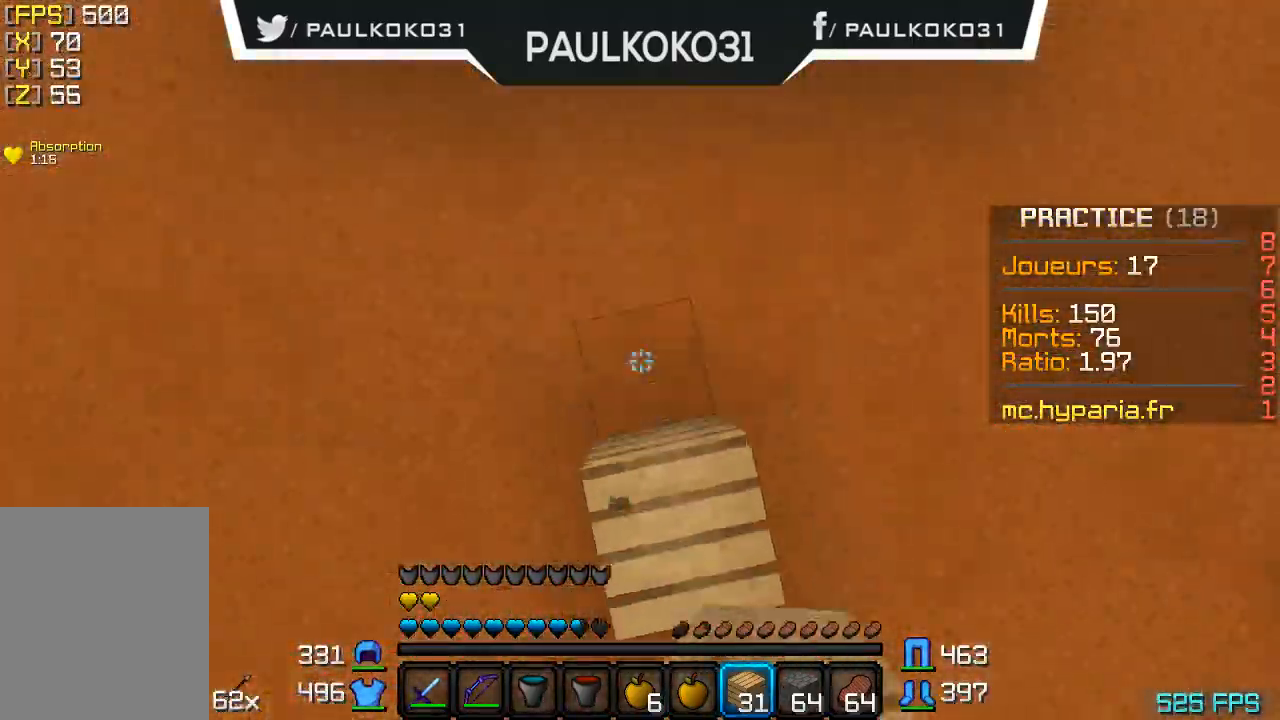
{"keys": [], "mouse": ["right"], "events": [[67, "mouse_right", "up"], [100, "mouse_right", "down"], [200, "mouse_right", "up"], [267, "mouse_right", "down"], [367, "mouse_right", "up"], [400, "mouse_right", "down"]]}
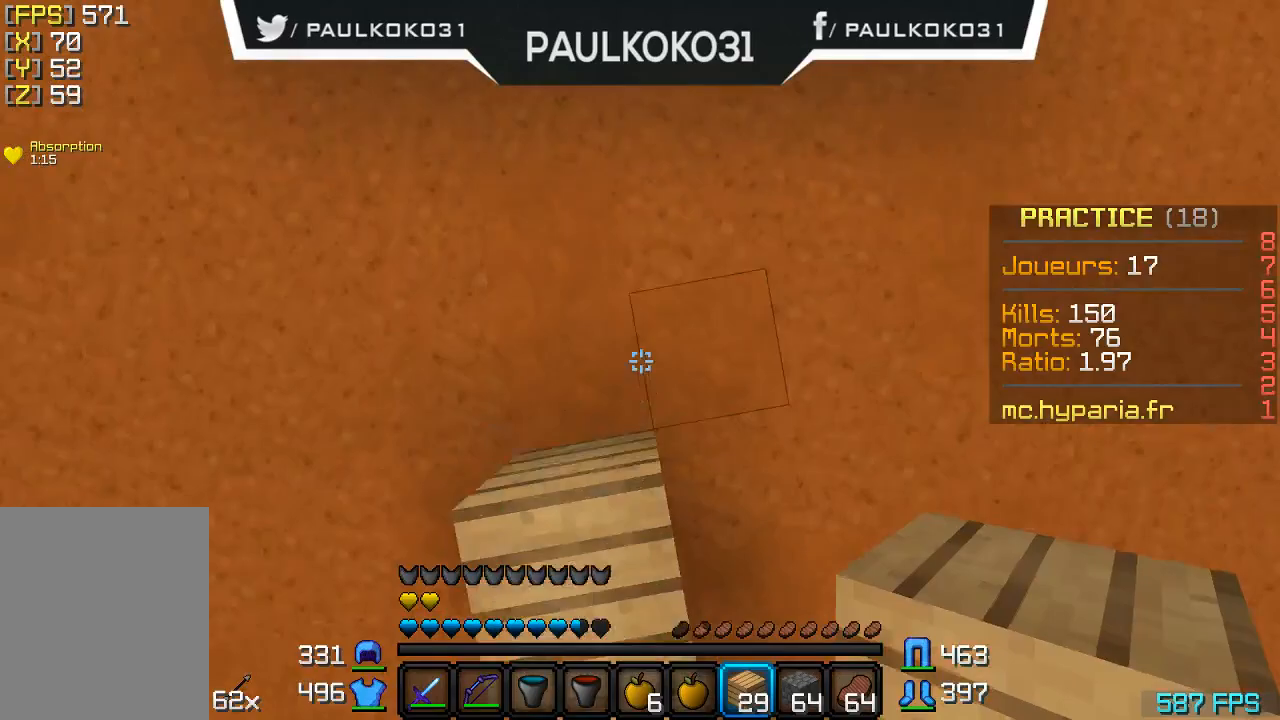
{"keys": [], "mouse": ["right"], "events": [[100, "mouse_right", "up"], [200, "mouse_right", "down"], [267, "mouse_right", "up"], [367, "mouse_right", "down"], [467, "mouse_right", "up"], [500, "mouse_right", "down"]]}
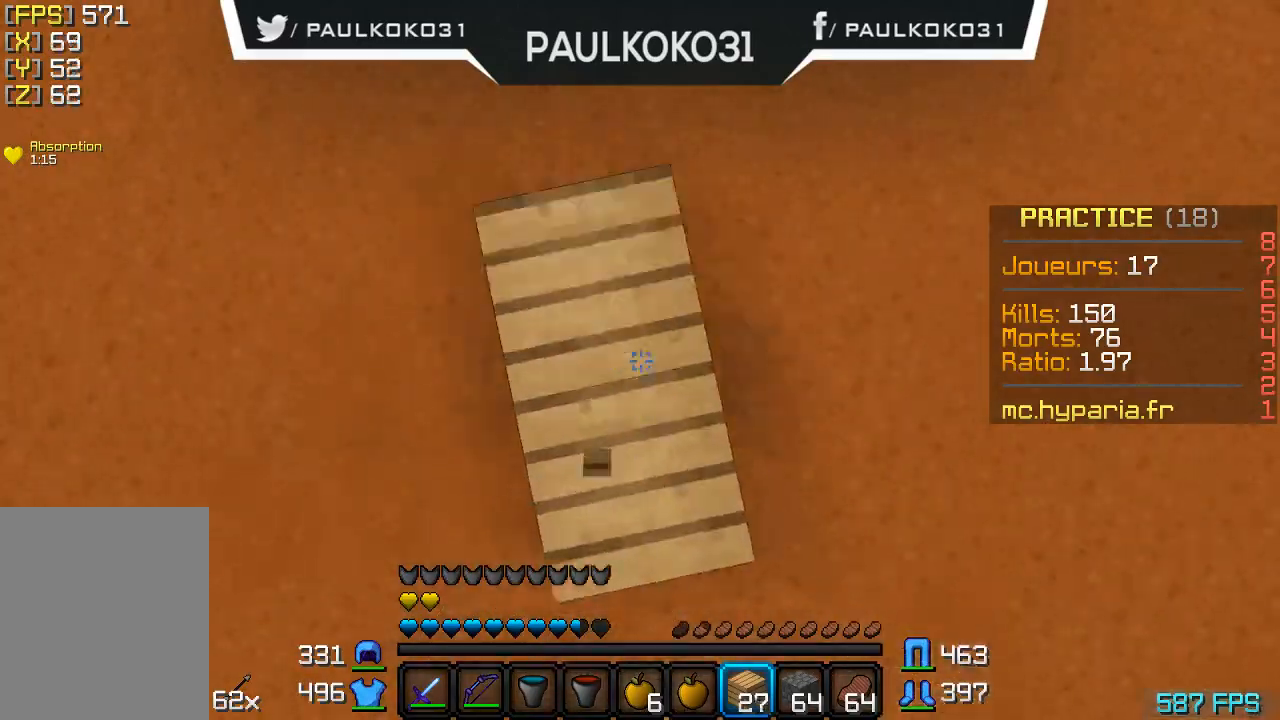
{"keys": [], "mouse": ["right"], "events": [[100, "mouse_right", "up"], [167, "mouse_right", "down"], [267, "mouse_right", "up"], [367, "mouse_right", "down"], [400, "mouse_right", "up"], [500, "mouse_right", "down"]]}
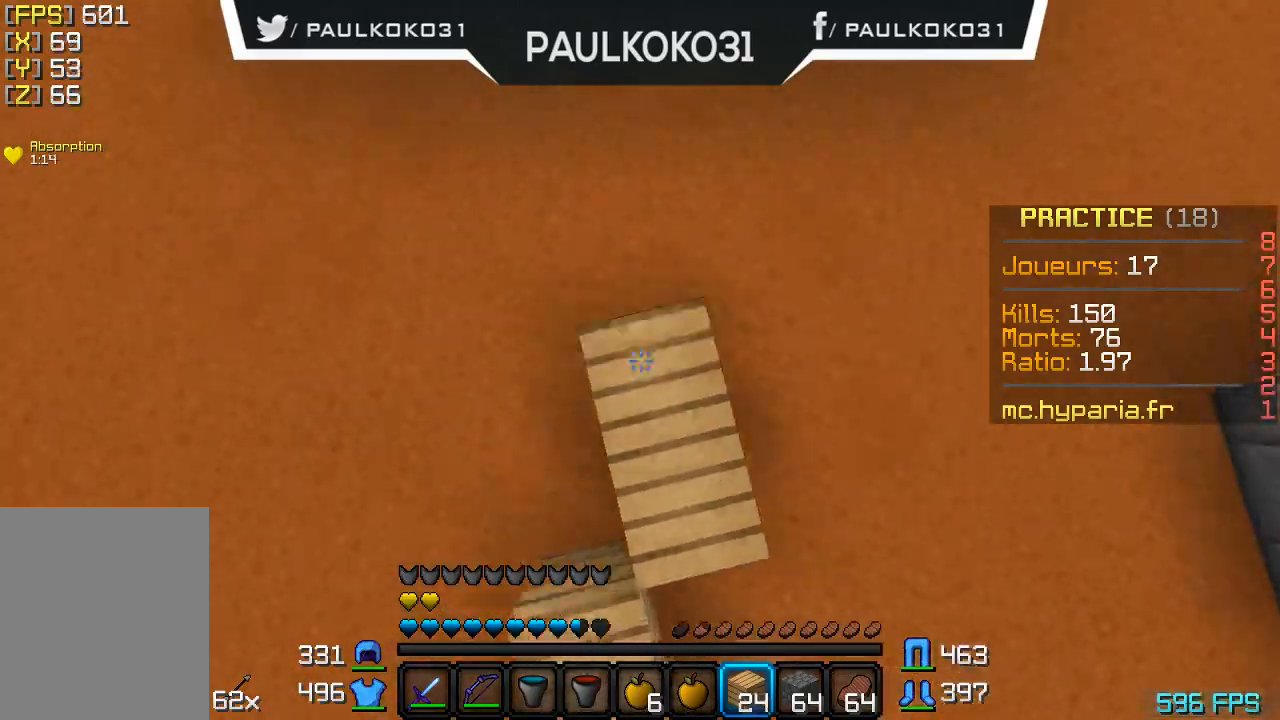
{"keys": [], "mouse": [], "events": [[67, "mouse_right", "up"]]}
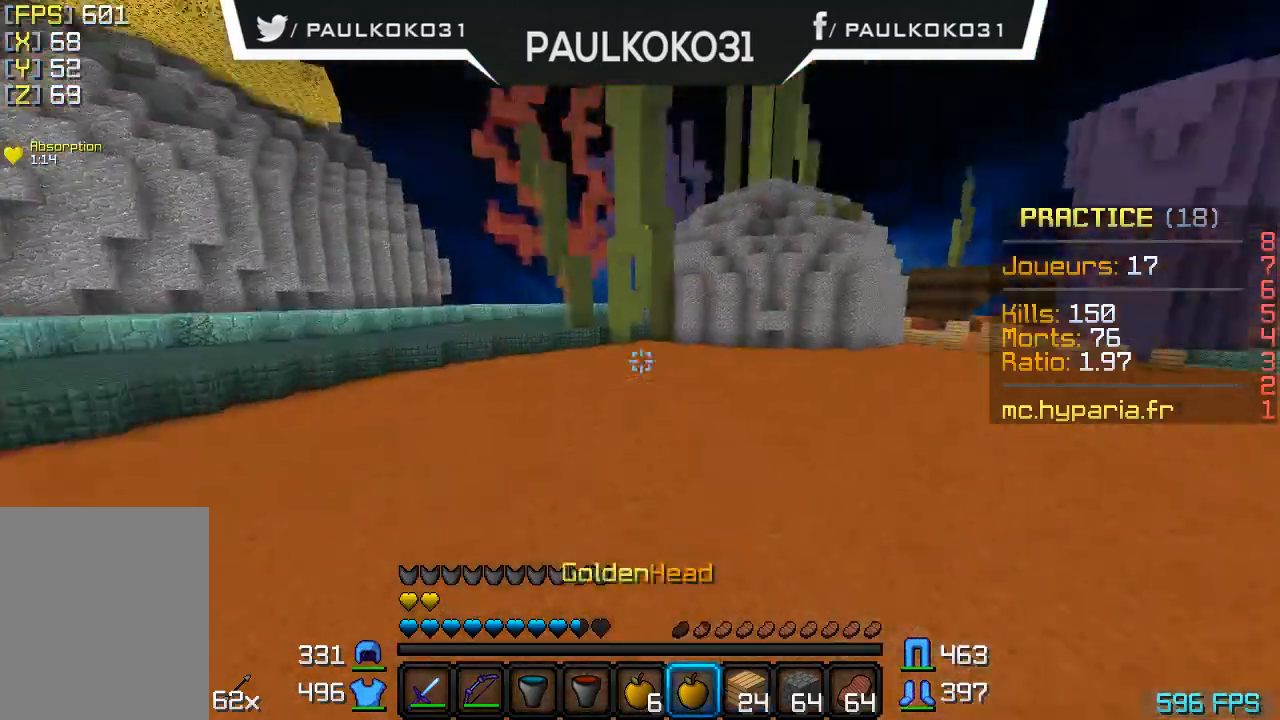
{"keys": [], "mouse": [], "events": []}
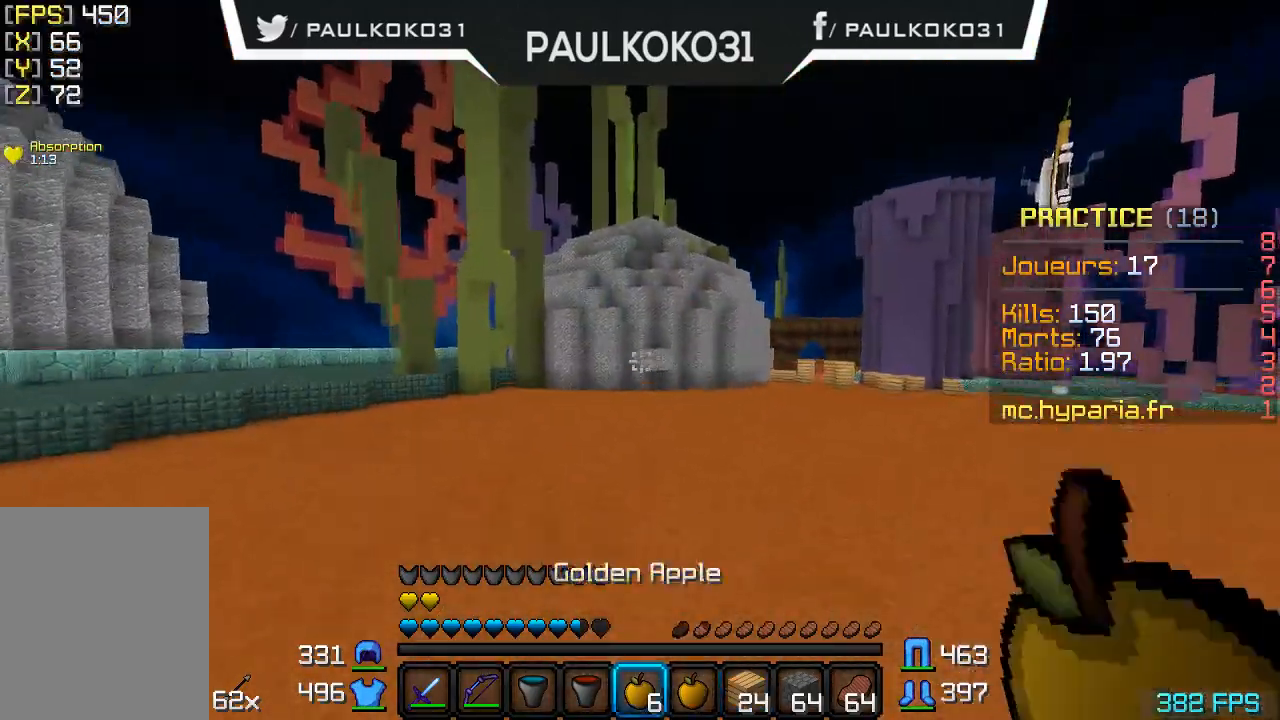
{"keys": [], "mouse": [], "events": []}
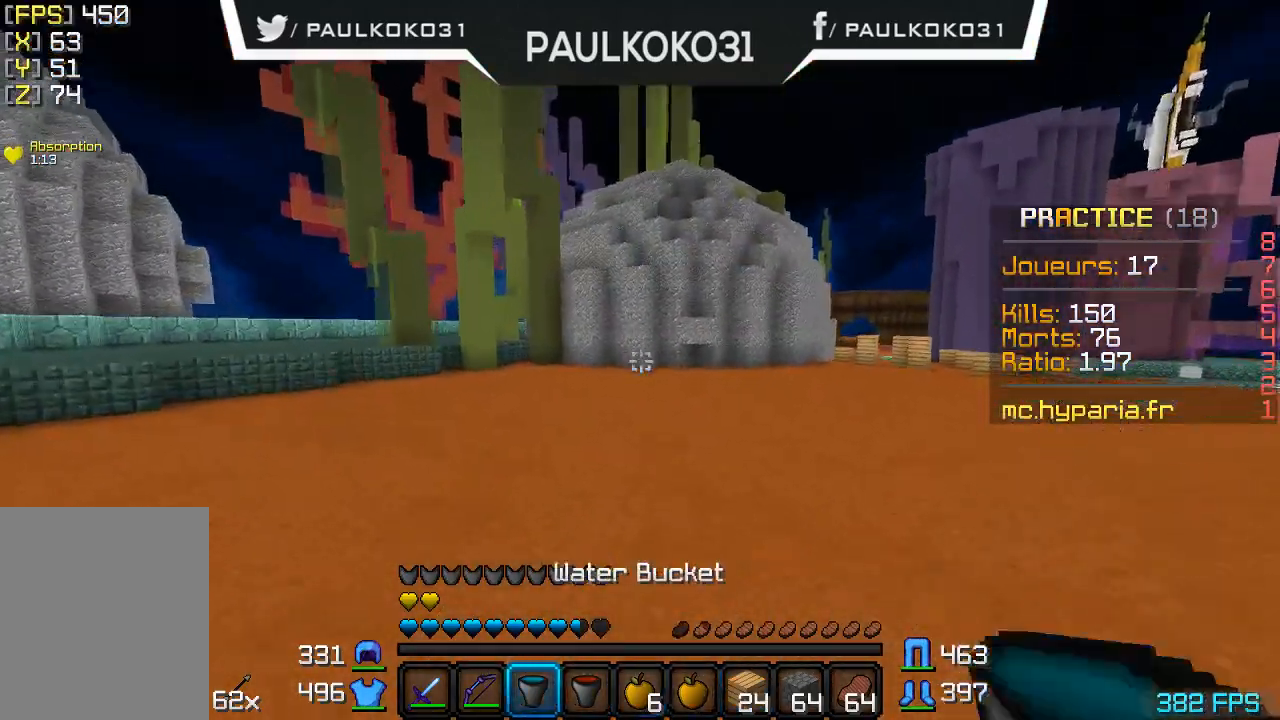
{"keys": ["s"], "mouse": [], "events": [[400, "s", "down"]]}
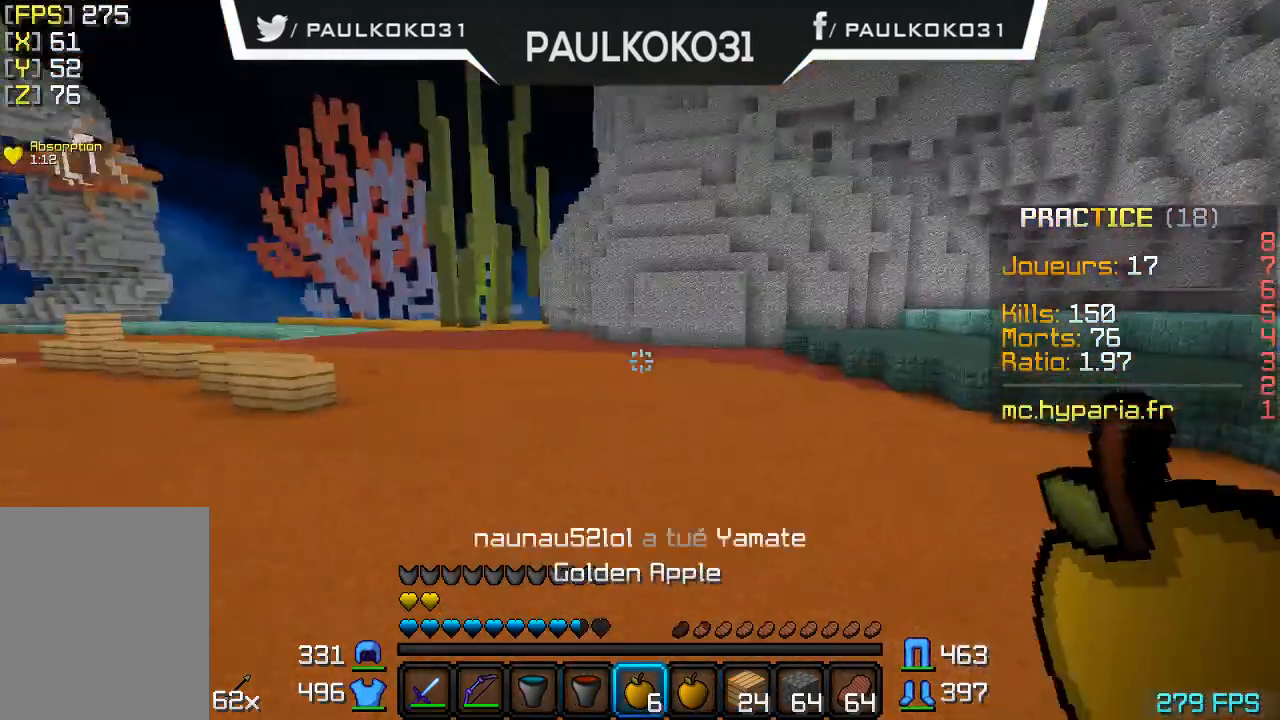
{"keys": ["s"], "mouse": [], "events": []}
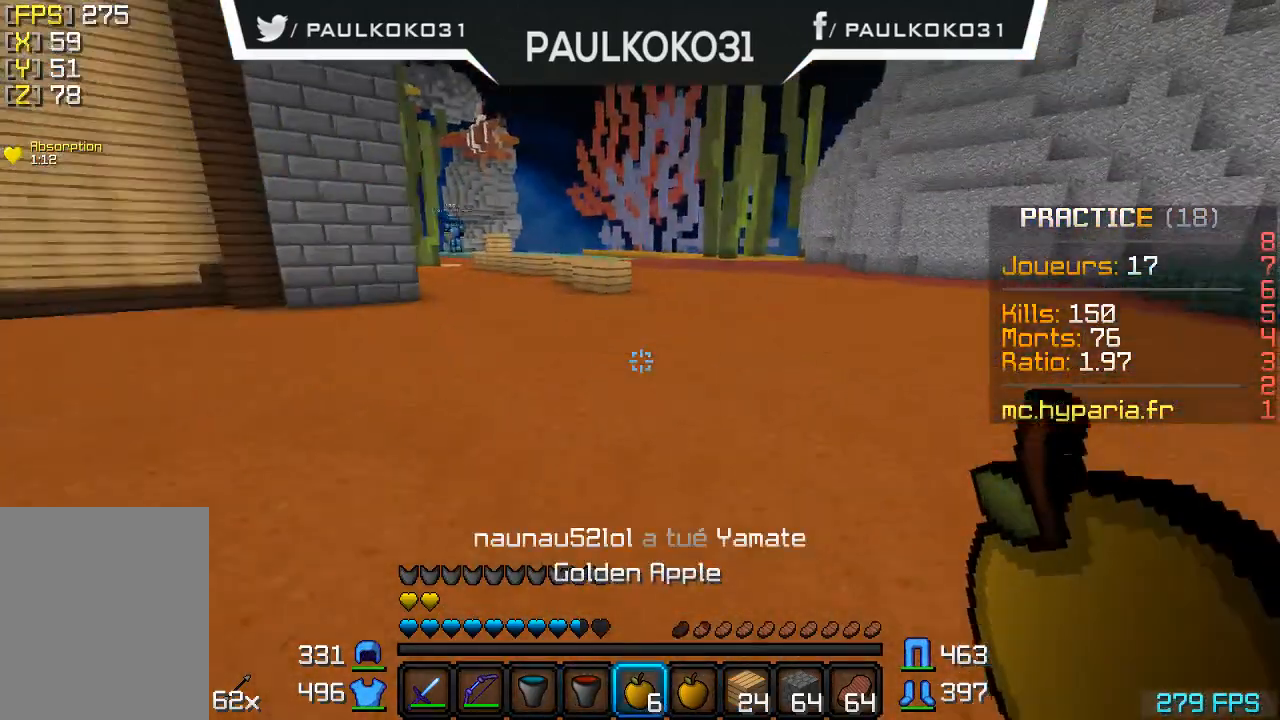
{"keys": ["s"], "mouse": ["right"], "events": [[167, "mouse_right", "down"]]}
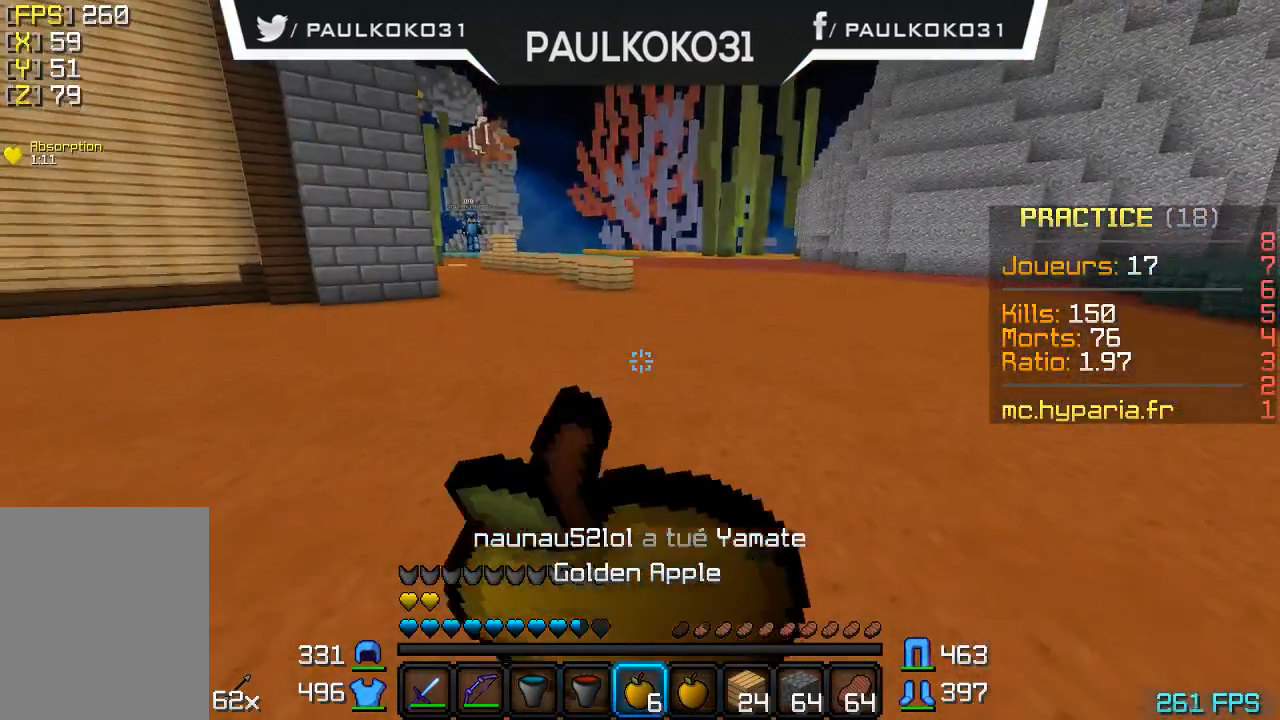
{"keys": ["s"], "mouse": ["right"], "events": []}
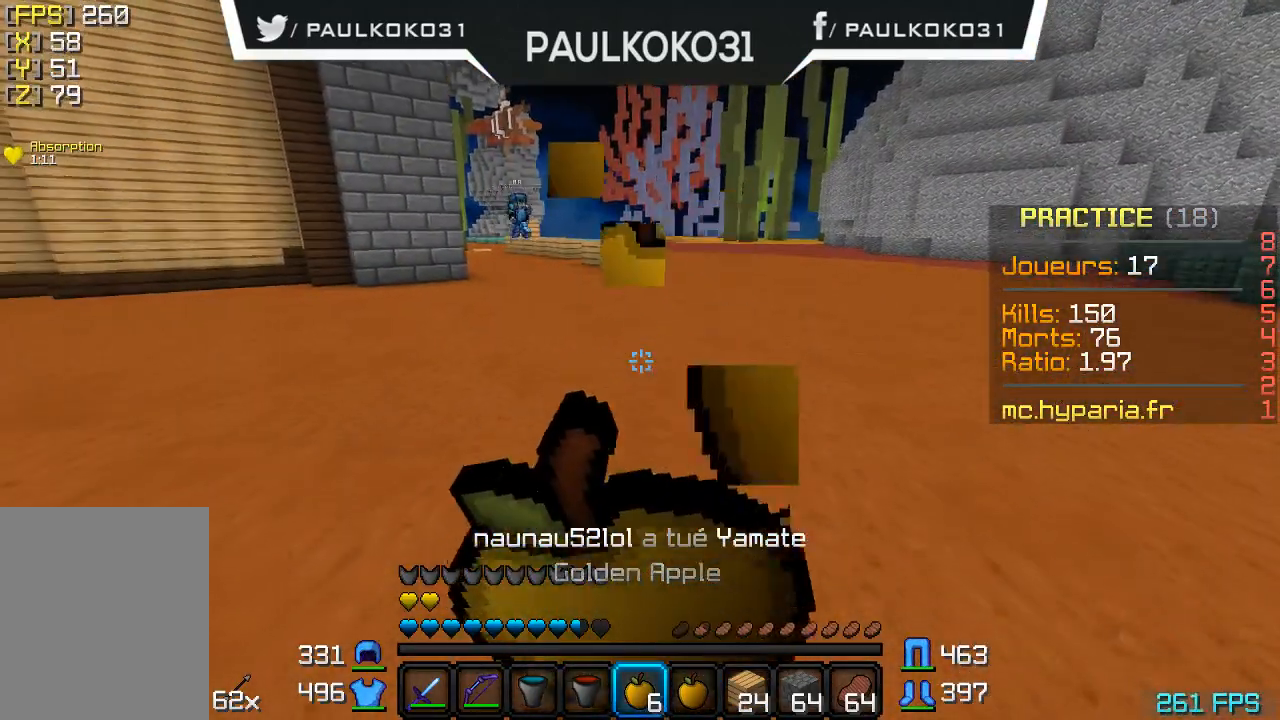
{"keys": ["s"], "mouse": ["right"], "events": []}
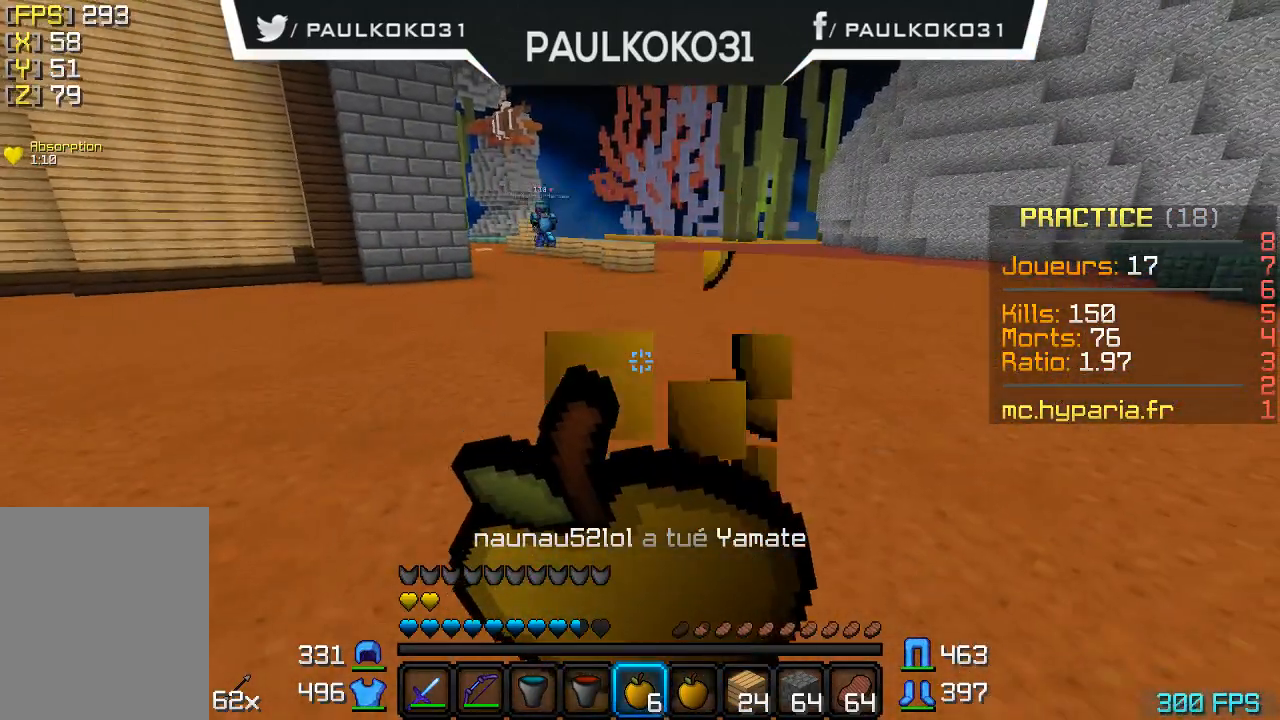
{"keys": ["s"], "mouse": ["right"], "events": []}
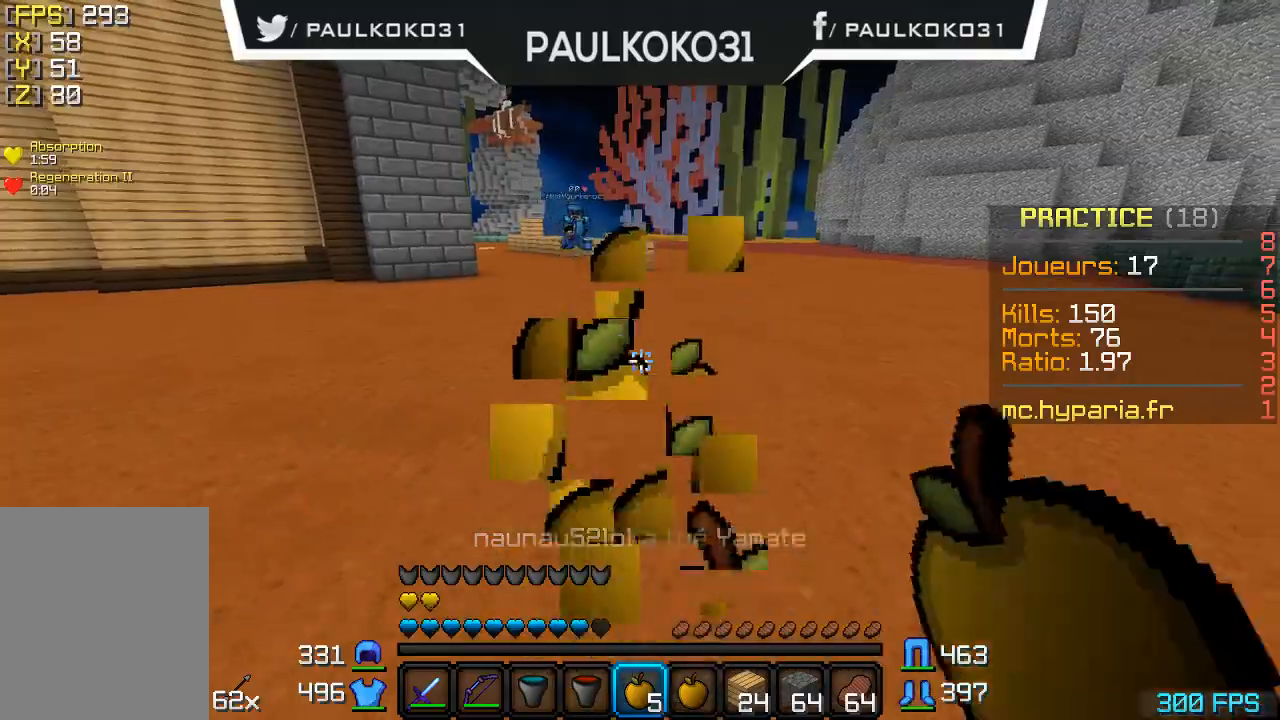
{"keys": ["d", "s"], "mouse": [], "events": [[100, "mouse_right", "up"], [467, "d", "down"]]}
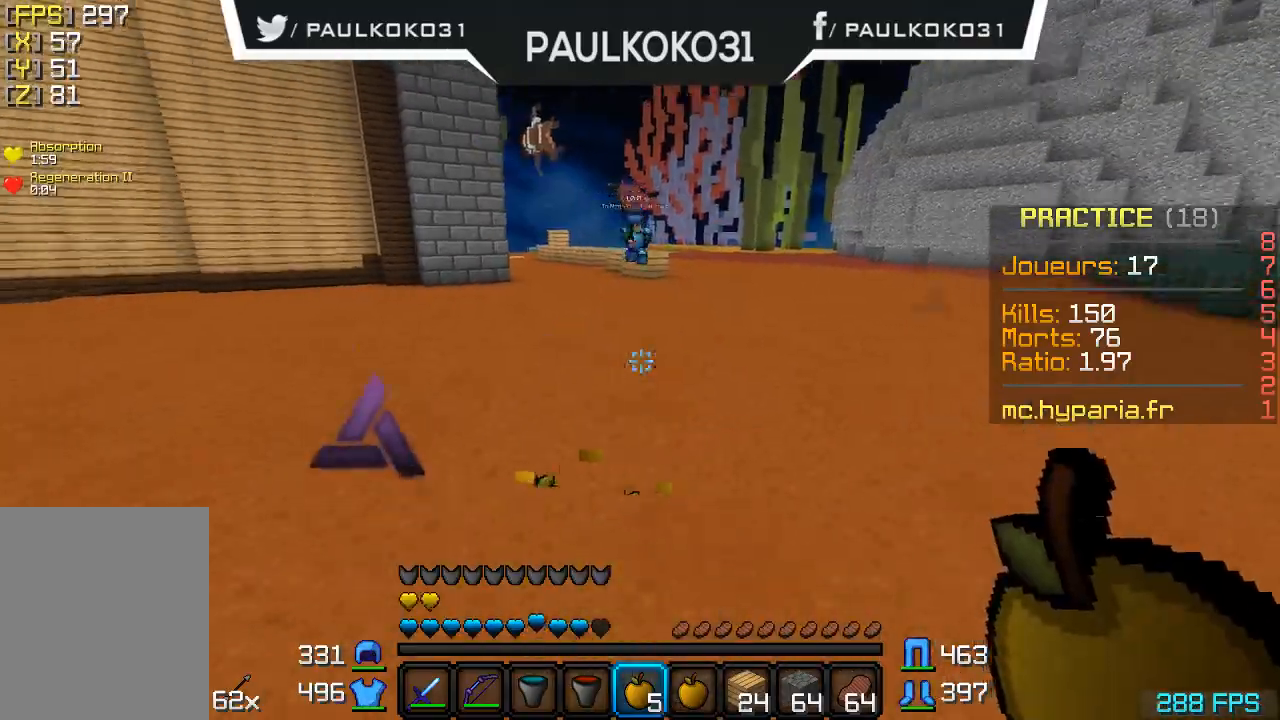
{"keys": [], "mouse": [], "events": [[67, "d", "up"], [67, "s", "up"]]}
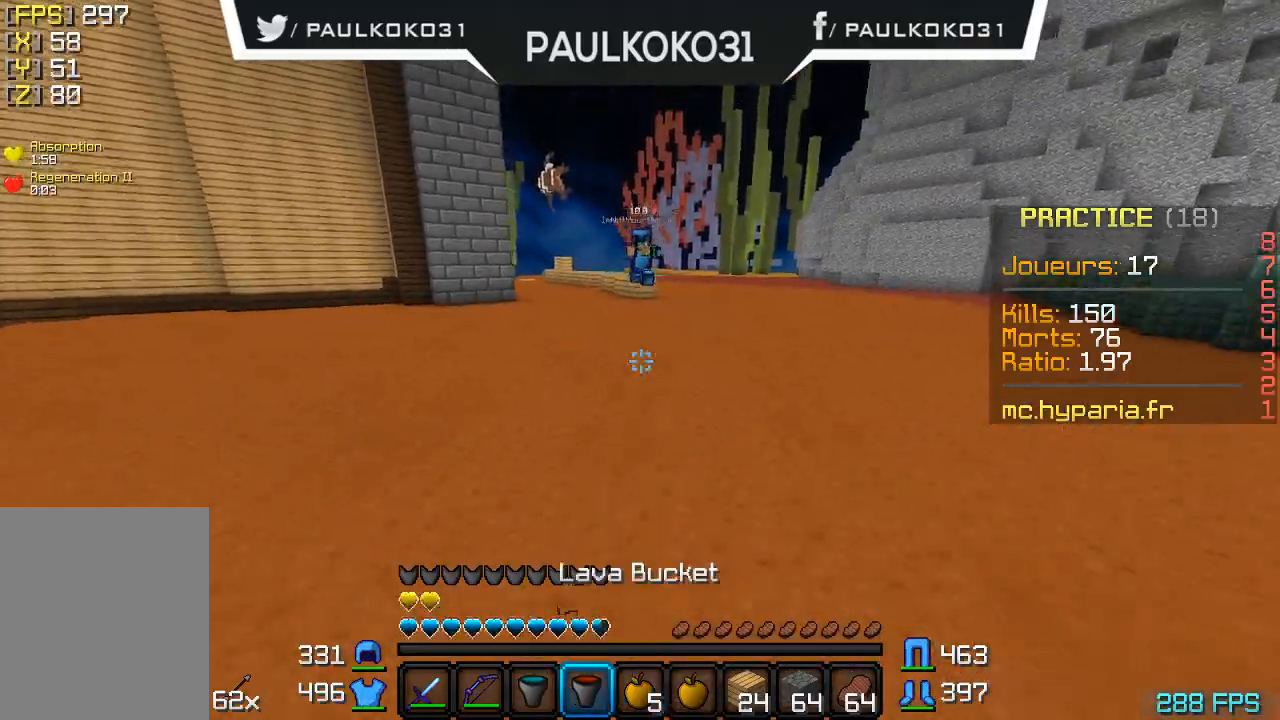
{"keys": ["d", "s"], "mouse": [], "events": [[267, "mouse_right", "down"], [333, "mouse_right", "up"], [333, "s", "down"], [467, "d", "down"]]}
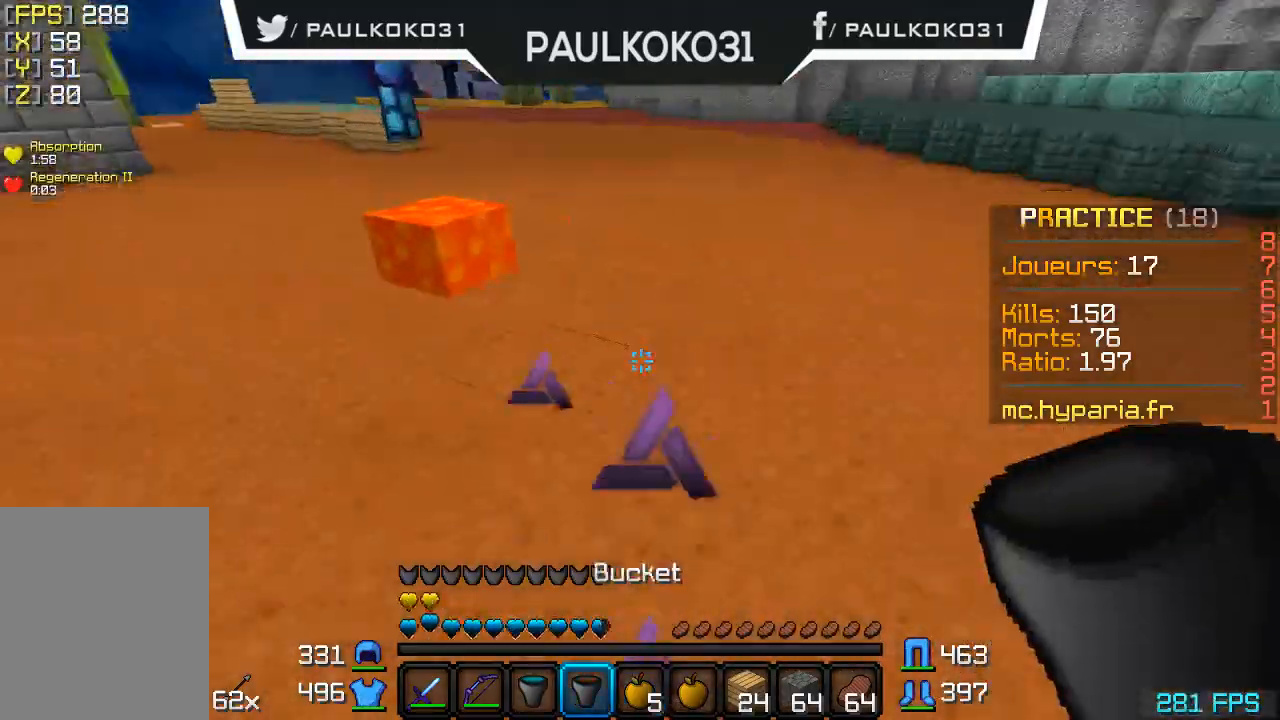
{"keys": [], "mouse": [], "events": [[100, "s", "up"], [467, "d", "up"]]}
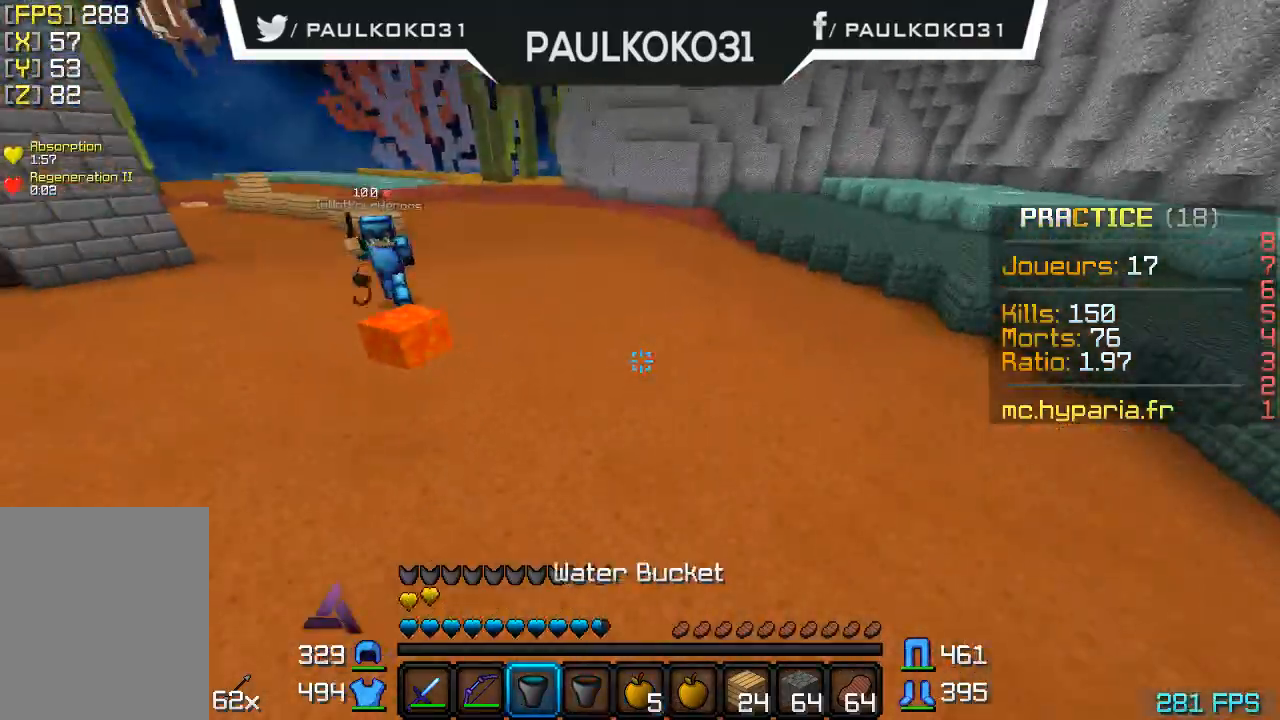
{"keys": [], "mouse": [], "events": []}
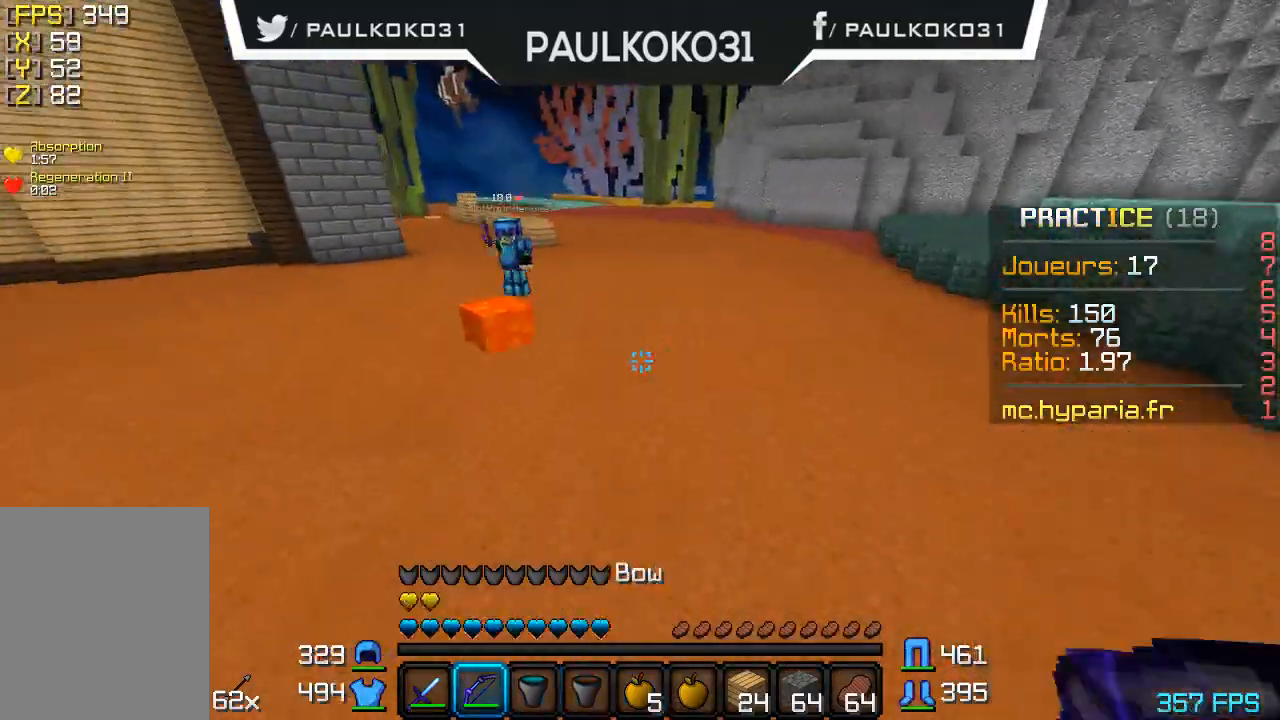
{"keys": ["d"], "mouse": [], "events": [[500, "d", "down"]]}
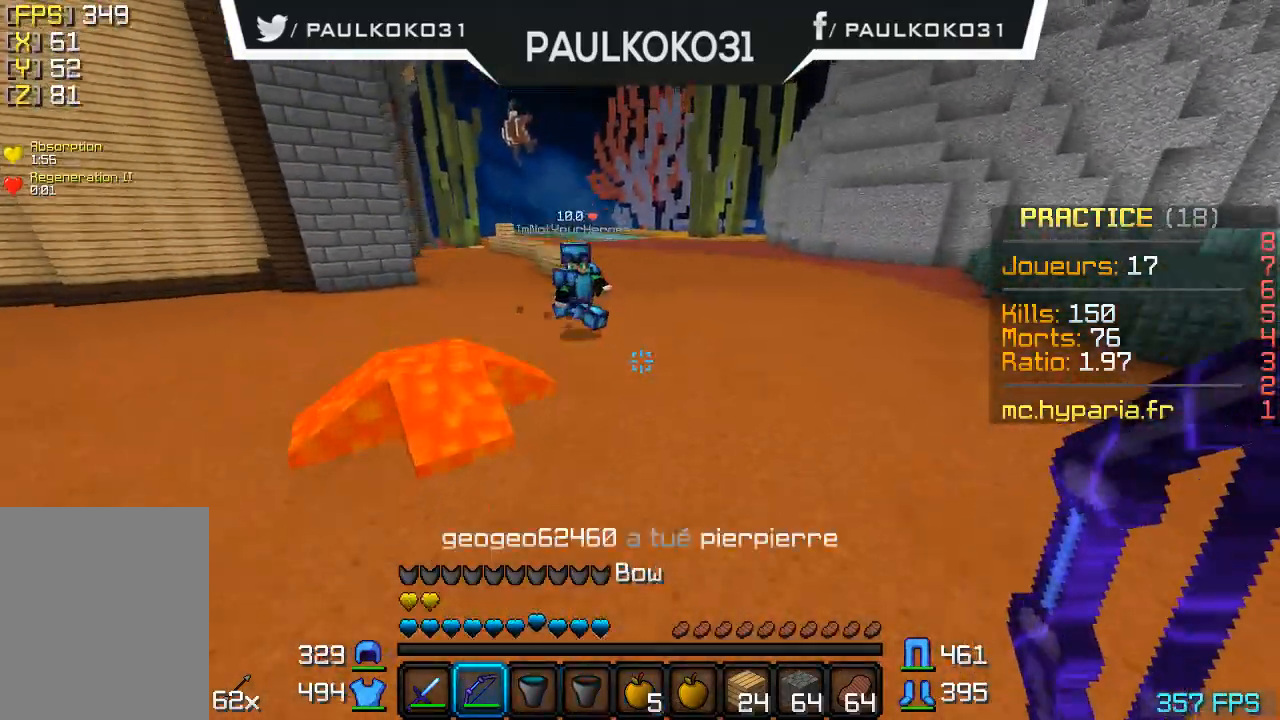
{"keys": ["d"], "mouse": ["left"], "events": [[467, "mouse_left", "down"]]}